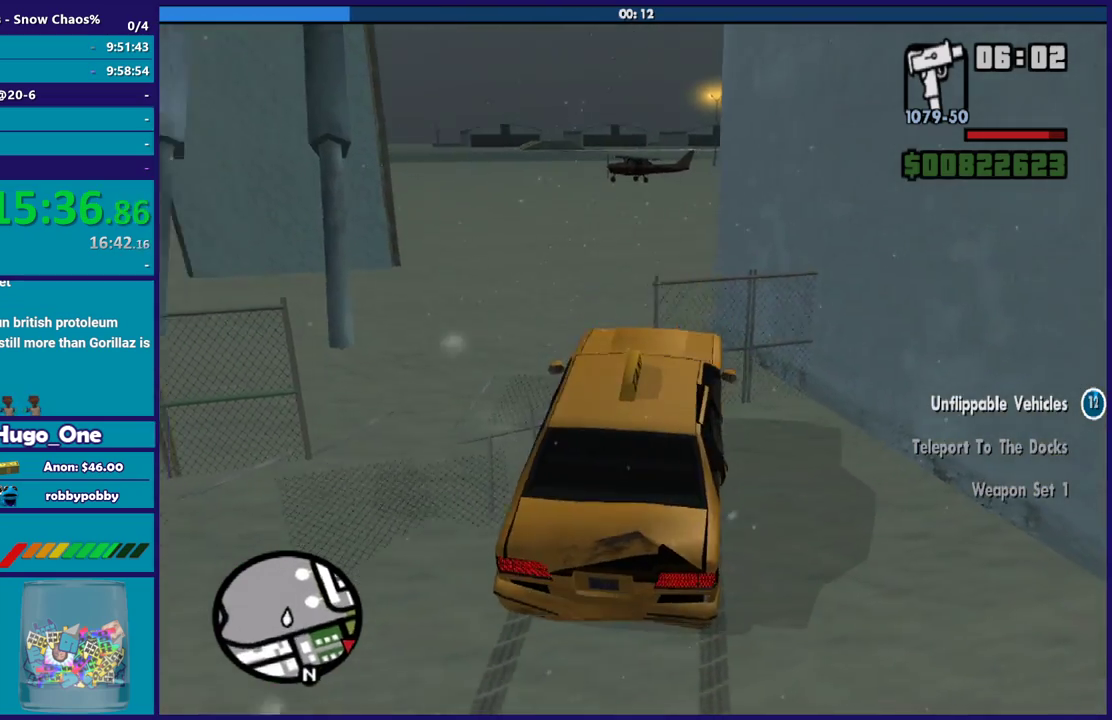
Gameplay with a controller (Xbox layout); each line is a JSON object with the inputs held at the frame after it. "events" lists button and stick changes between this image and that frame as [ms after this image, input, new state], when the widget could be followed in between.
{"buttons": ["L2"], "left_stick": "right", "right_stick": "center", "events": [[100, "left_stick", "right"], [134, "right_stick", "center"]]}
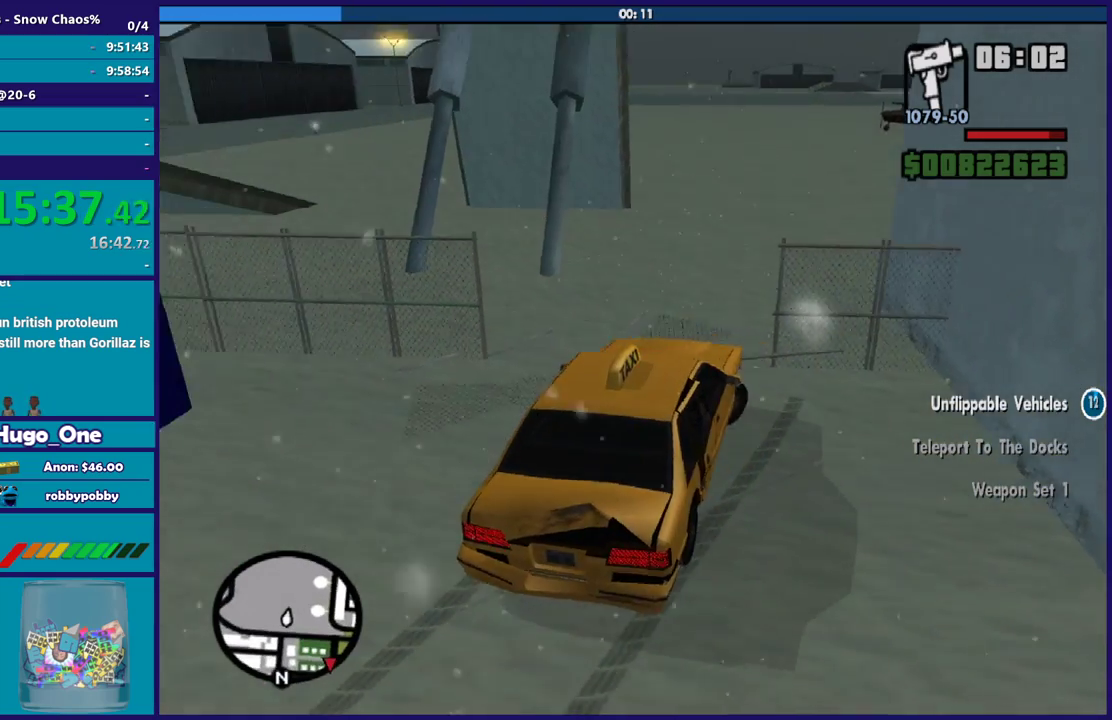
{"buttons": ["R2"], "left_stick": "right", "right_stick": "right", "events": [[33, "L2", "up"], [33, "R2", "down"], [66, "left_stick", "left"], [233, "left_stick", "right"], [433, "right_stick", "right"]]}
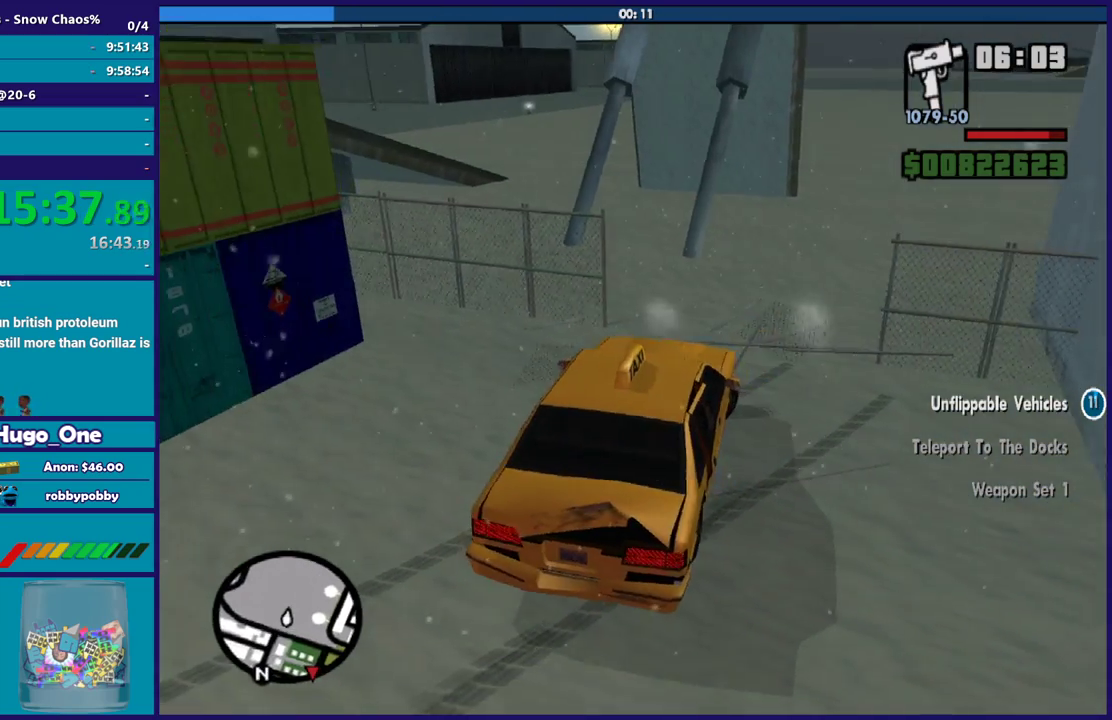
{"buttons": ["R2"], "left_stick": "right", "right_stick": "right", "events": [[167, "right_stick", "down-right"], [300, "right_stick", "right"]]}
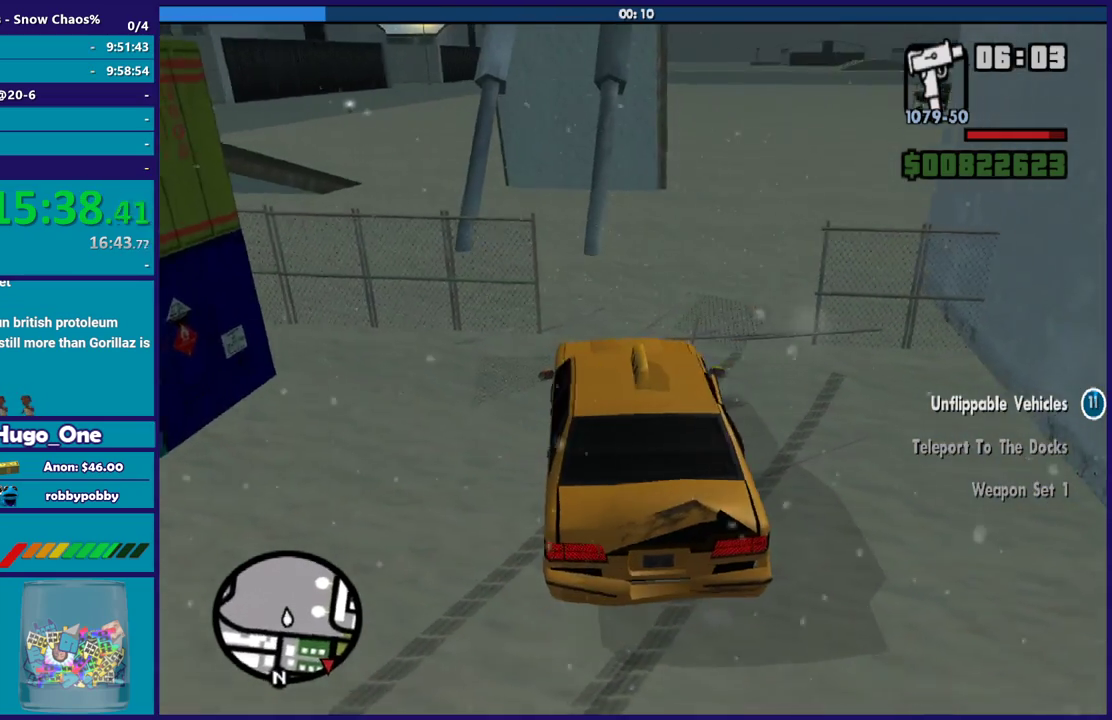
{"buttons": ["R2"], "left_stick": "right", "right_stick": "up-right", "events": [[166, "right_stick", "center"], [300, "right_stick", "up-right"]]}
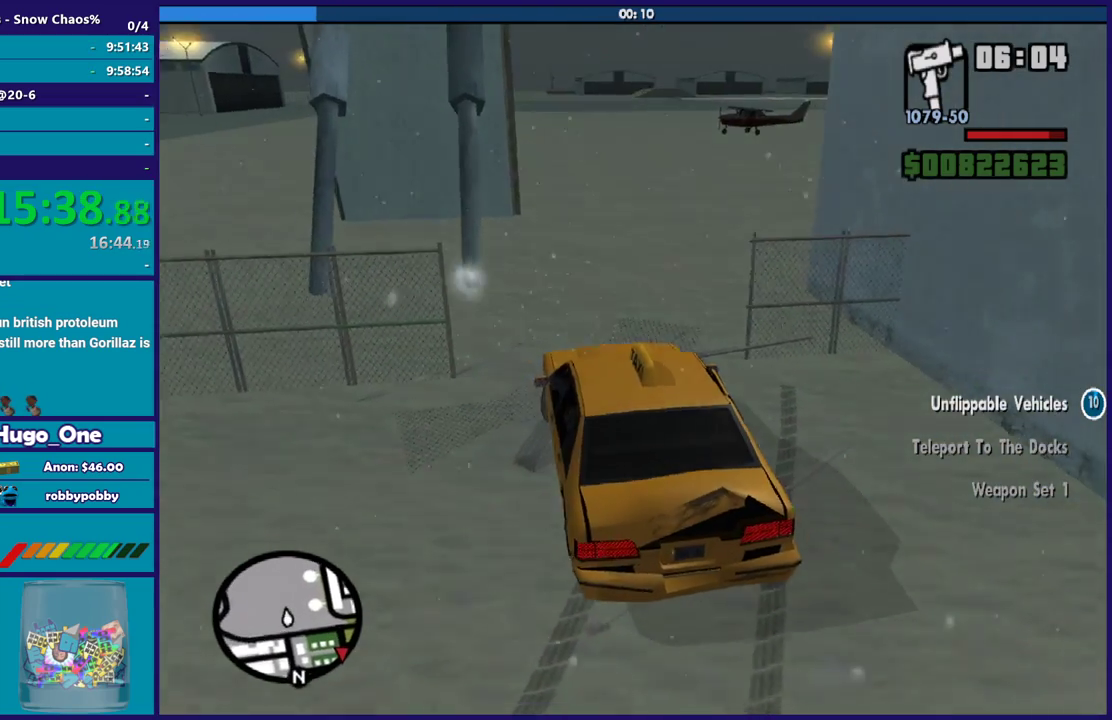
{"buttons": ["R2"], "left_stick": "center", "right_stick": "center", "events": [[67, "left_stick", "center"], [67, "right_stick", "center"], [267, "right_stick", "up-right"], [434, "right_stick", "center"]]}
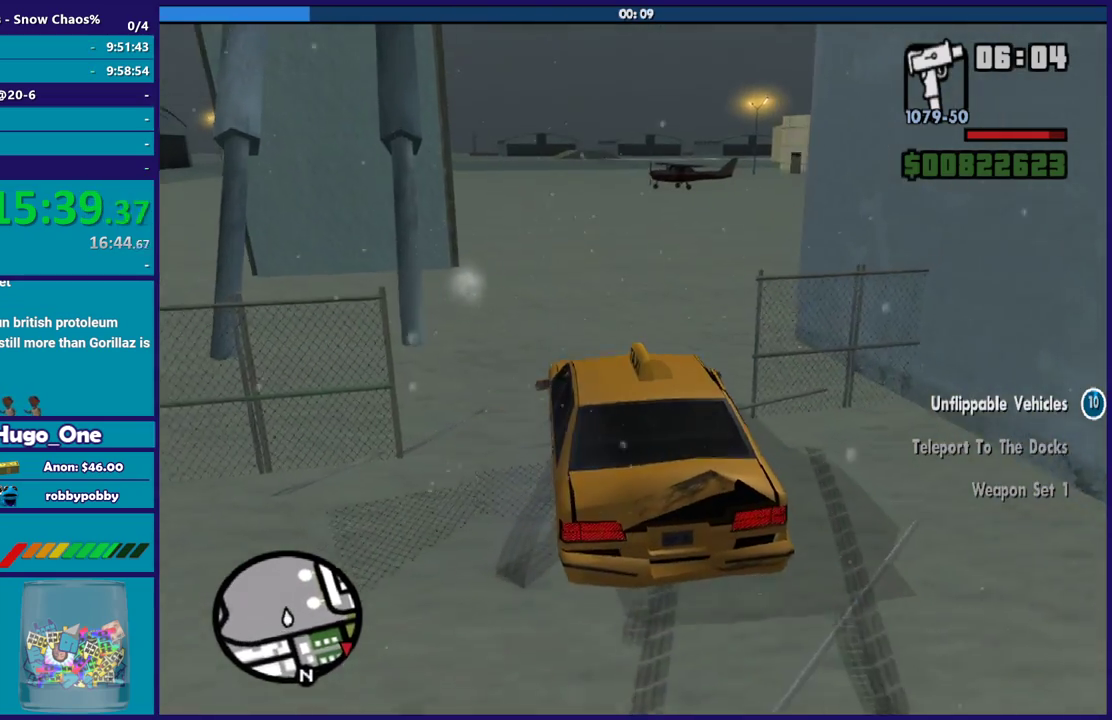
{"buttons": ["R2"], "left_stick": "center", "right_stick": "center", "events": []}
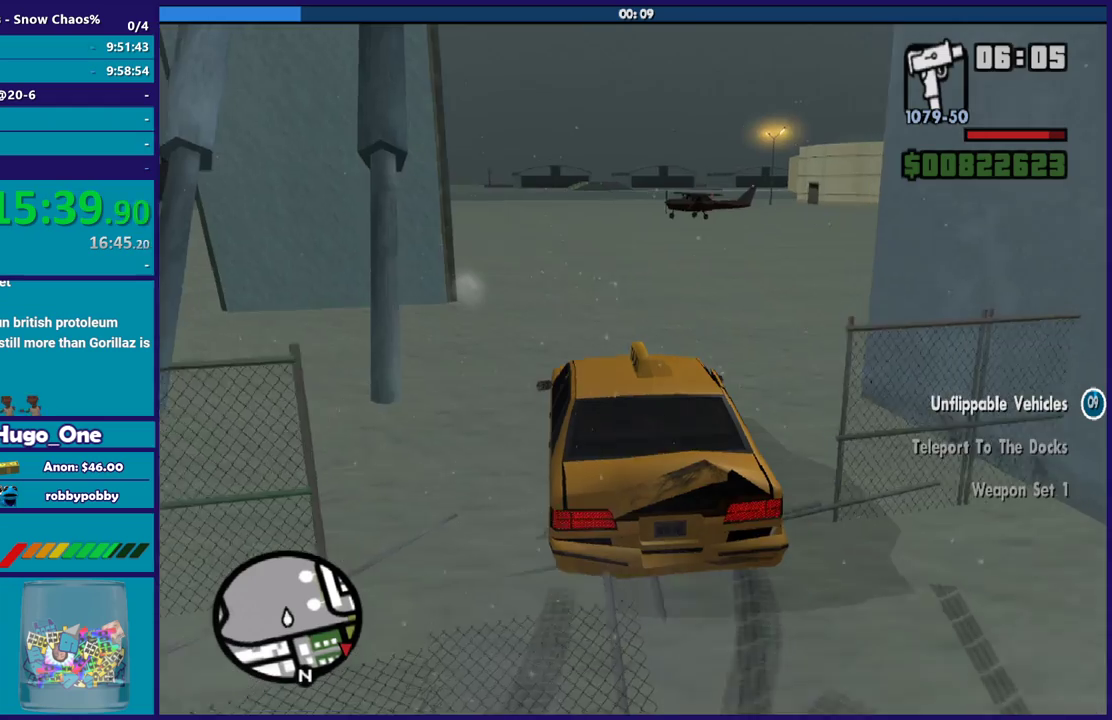
{"buttons": ["R2"], "left_stick": "center", "right_stick": "center", "events": []}
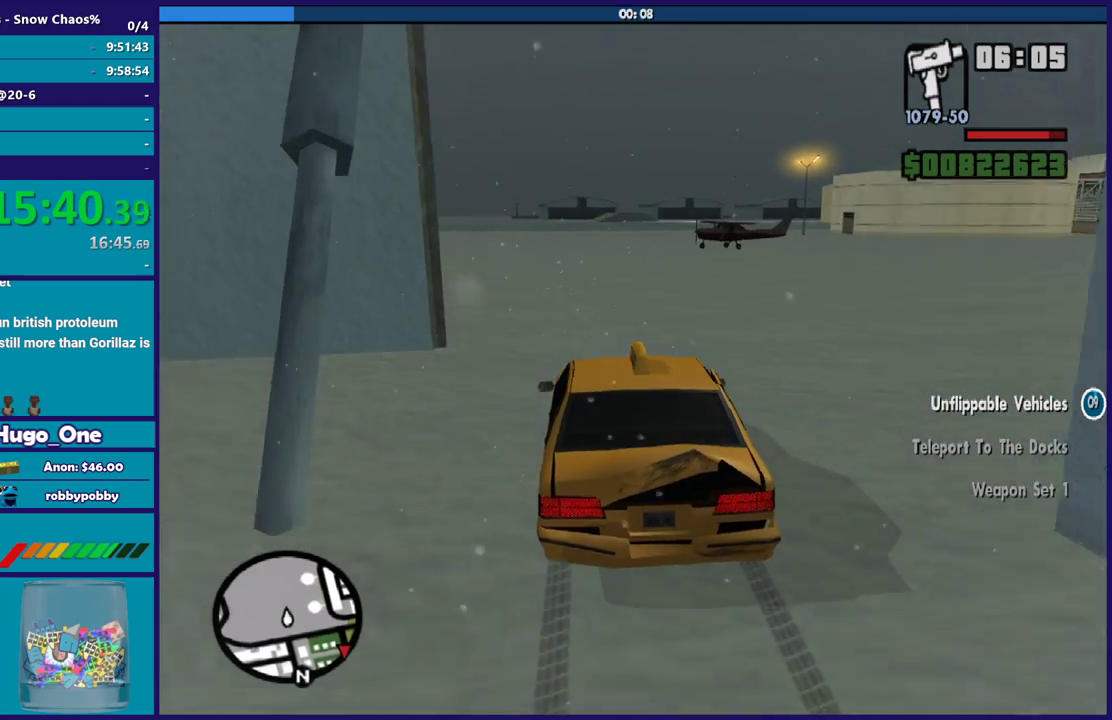
{"buttons": ["R2"], "left_stick": "center", "right_stick": "center", "events": []}
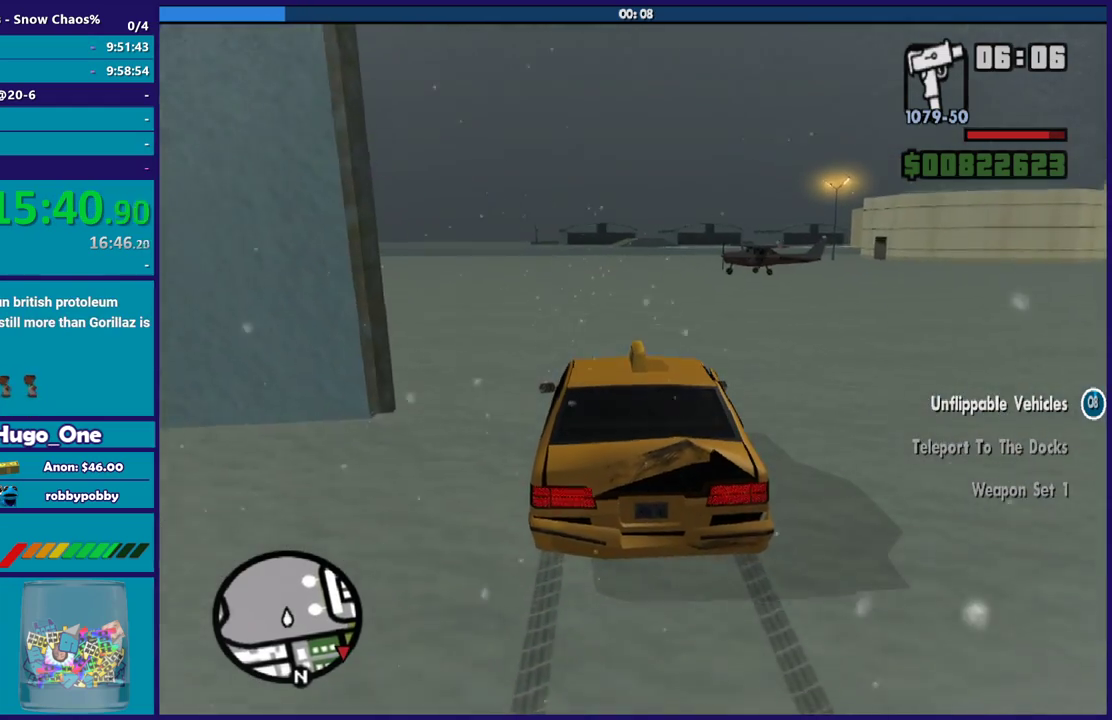
{"buttons": ["R2"], "left_stick": "center", "right_stick": "down-right", "events": [[367, "right_stick", "down-right"]]}
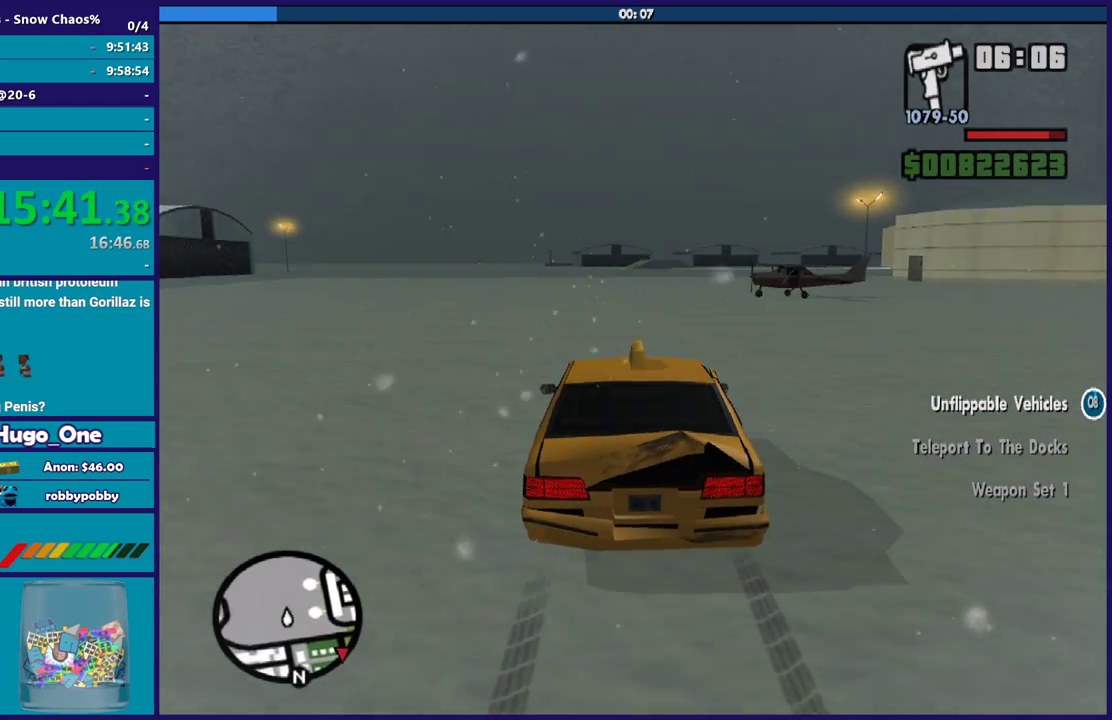
{"buttons": ["R2"], "left_stick": "center", "right_stick": "down-right", "events": []}
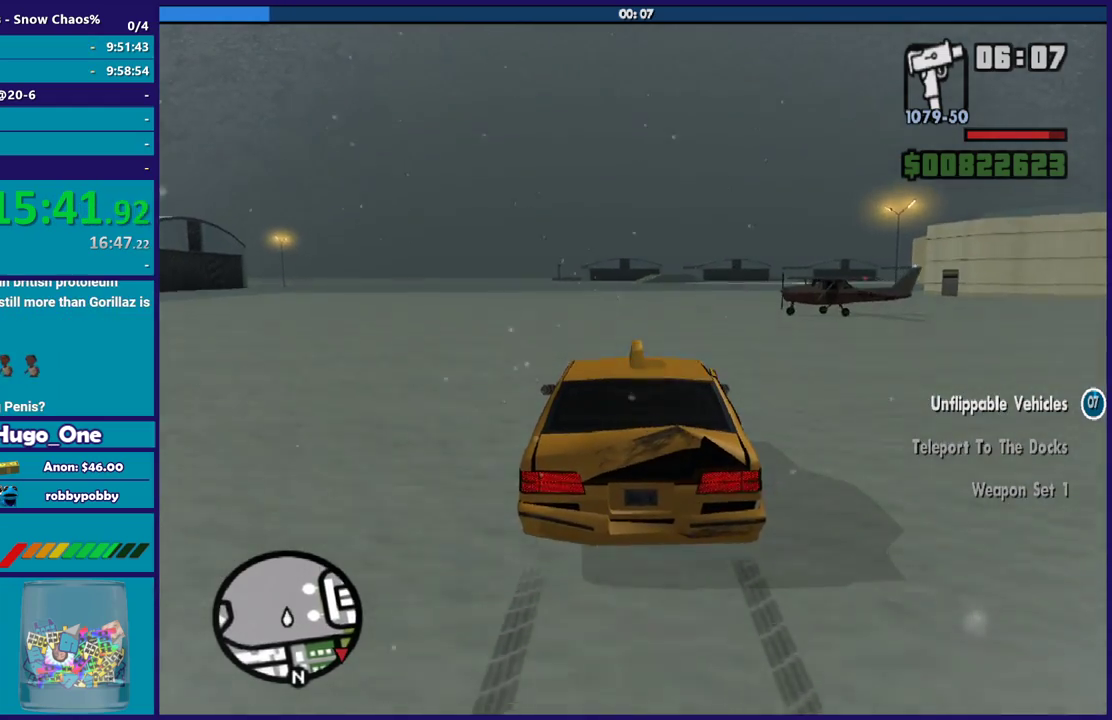
{"buttons": ["R2"], "left_stick": "center", "right_stick": "down-right", "events": [[267, "left_stick", "down-right"], [467, "left_stick", "center"]]}
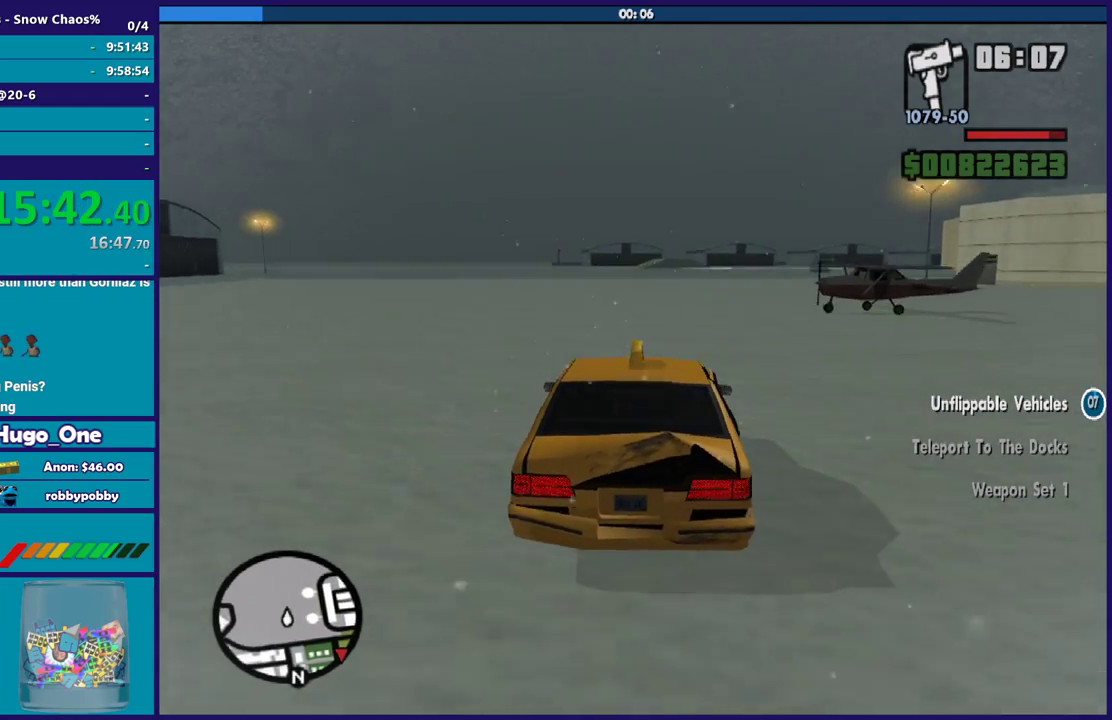
{"buttons": ["R2"], "left_stick": "center", "right_stick": "down-right", "events": [[133, "left_stick", "down-right"], [467, "left_stick", "center"]]}
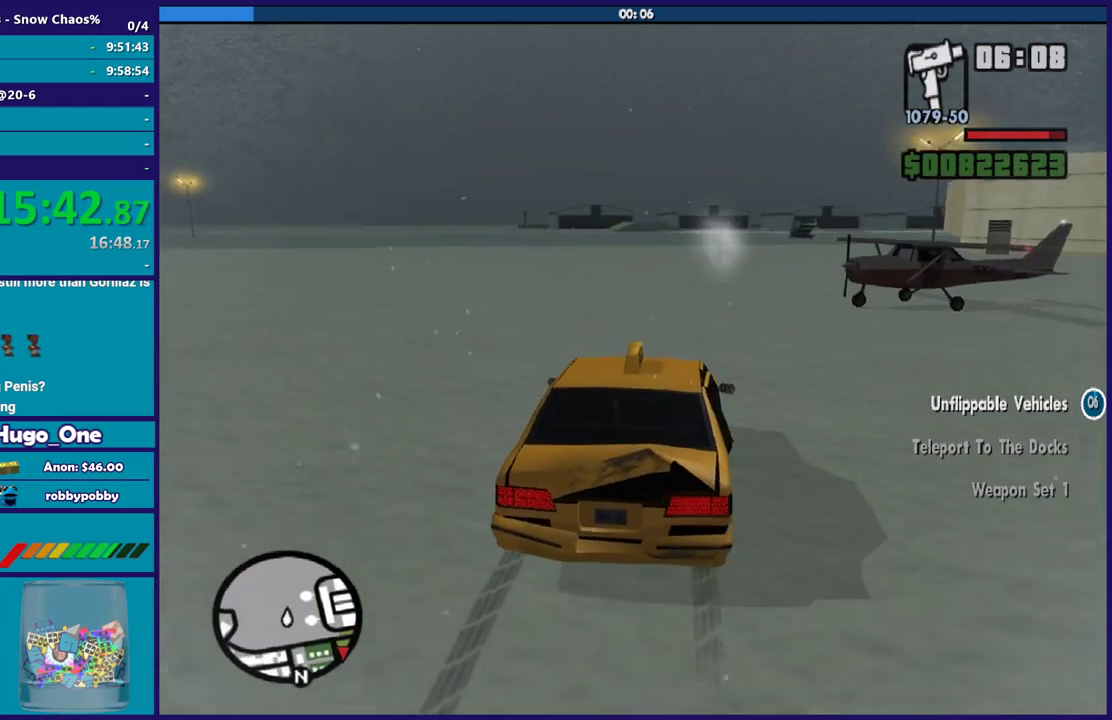
{"buttons": ["R2"], "left_stick": "down-right", "right_stick": "down-right", "events": [[67, "left_stick", "down-right"], [267, "R2", "up"], [300, "left_stick", "left"], [367, "R2", "down"], [401, "left_stick", "down-right"]]}
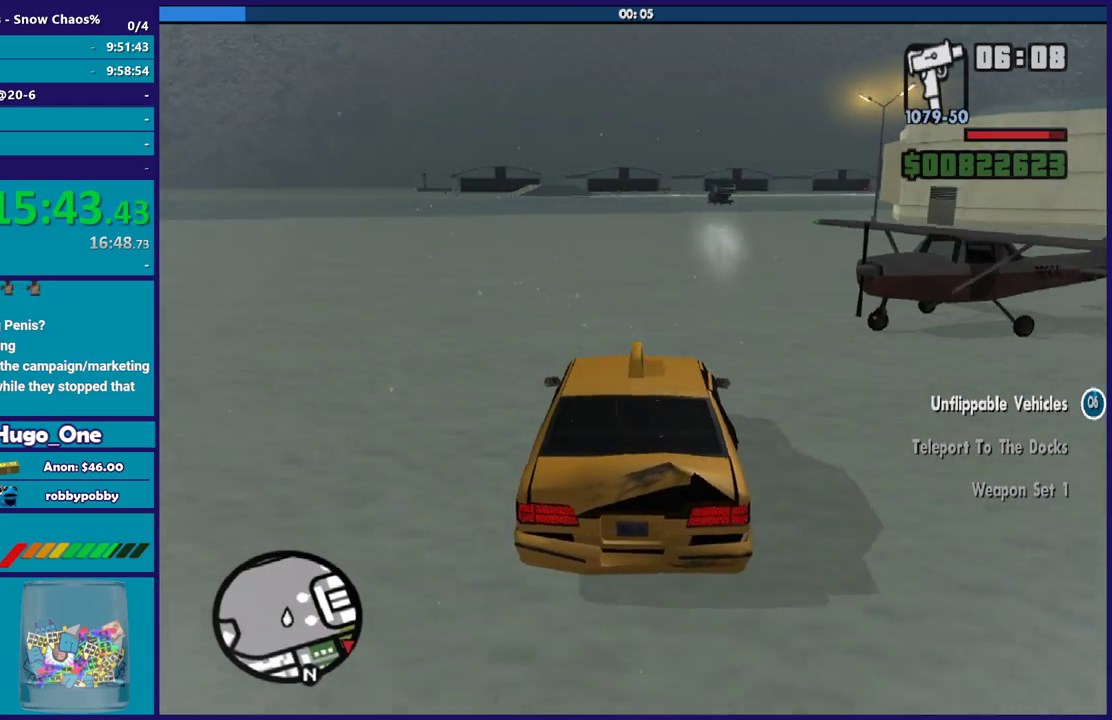
{"buttons": ["R2"], "left_stick": "center", "right_stick": "center", "events": [[66, "R2", "up"], [100, "left_stick", "center"], [133, "R2", "down"], [166, "right_stick", "right"], [233, "right_stick", "center"], [267, "left_stick", "down-right"], [300, "R2", "up"], [300, "right_stick", "down-right"], [400, "R2", "down"], [400, "right_stick", "center"], [433, "left_stick", "center"]]}
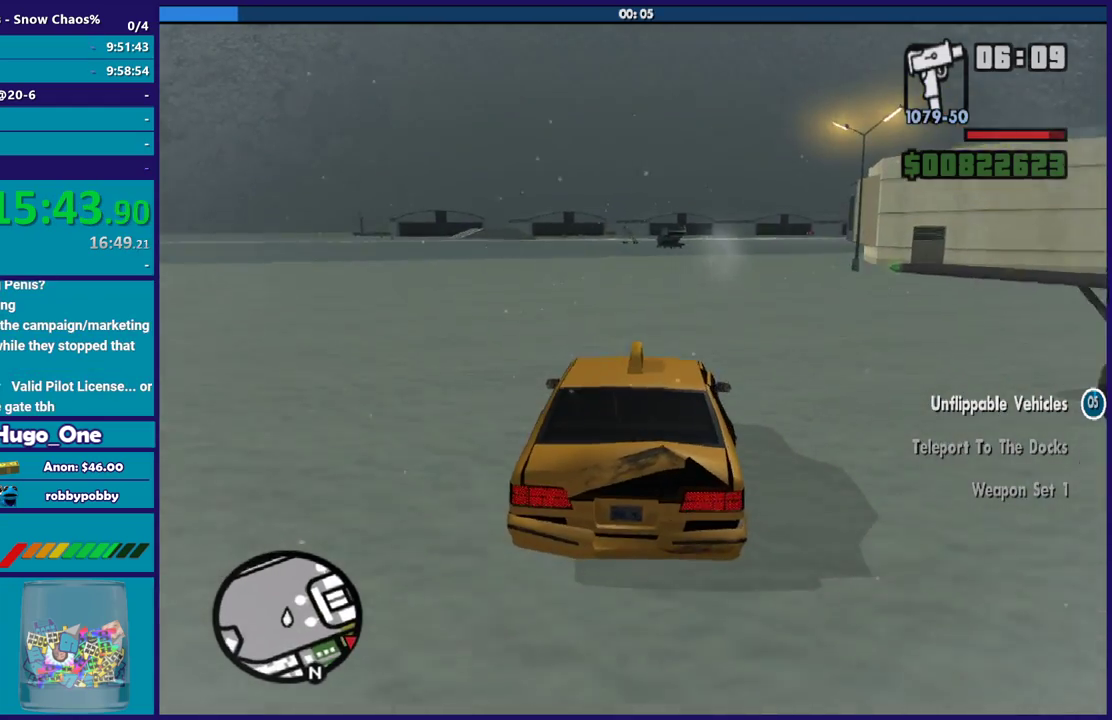
{"buttons": ["R2"], "left_stick": "center", "right_stick": "down-right", "events": [[33, "left_stick", "down-right"], [300, "left_stick", "left"], [334, "right_stick", "down-right"], [467, "left_stick", "center"]]}
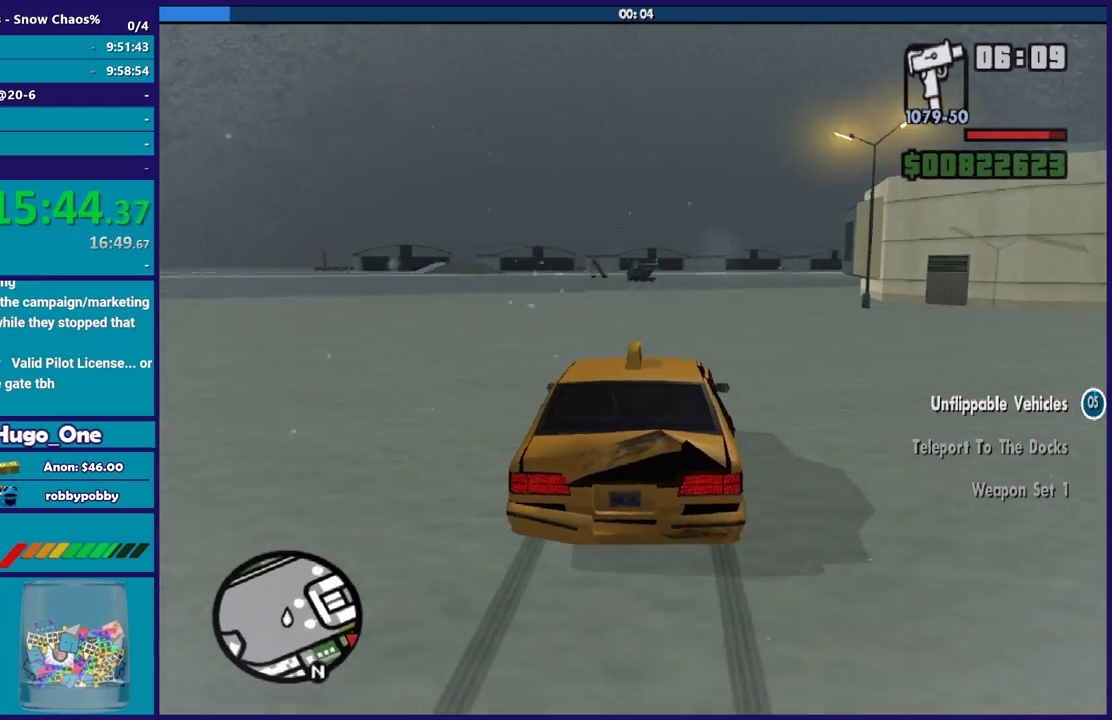
{"buttons": ["R2"], "left_stick": "center", "right_stick": "down-right", "events": [[133, "left_stick", "right"], [200, "left_stick", "down-right"], [500, "left_stick", "center"]]}